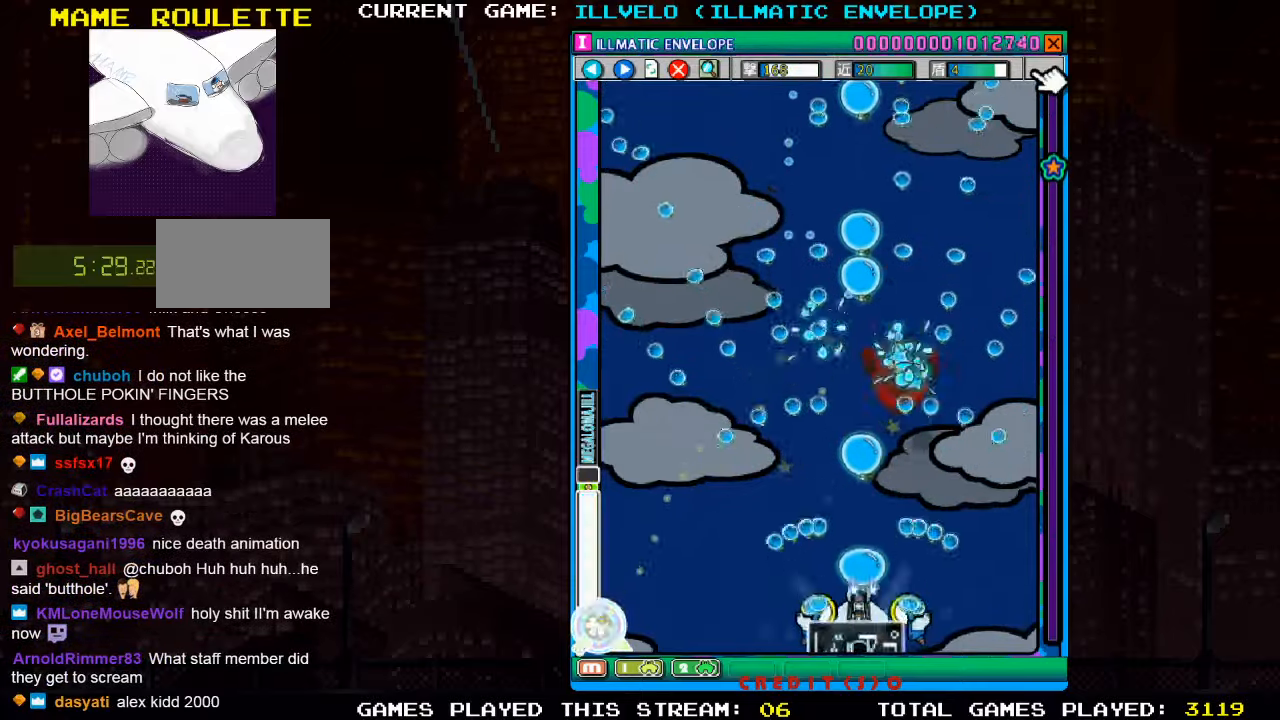
Gameplay with a controller (arcade stick); each line is a JSON object with the inputs held at the frame after it. "events" lists button and stick changes between this image and that frame as [ms after this image, input, new state], when the widget could be followed in between. Not read: L3 R3 other_buttons.
{"buttons": ["SQUARE"], "left_stick": "center", "events": [[50, "SQUARE", "down"], [133, "left_stick", "center"], [167, "SQUARE", "up"], [183, "left_stick", "up"], [233, "SQUARE", "down"], [317, "SQUARE", "up"], [417, "SQUARE", "down"], [450, "left_stick", "center"]]}
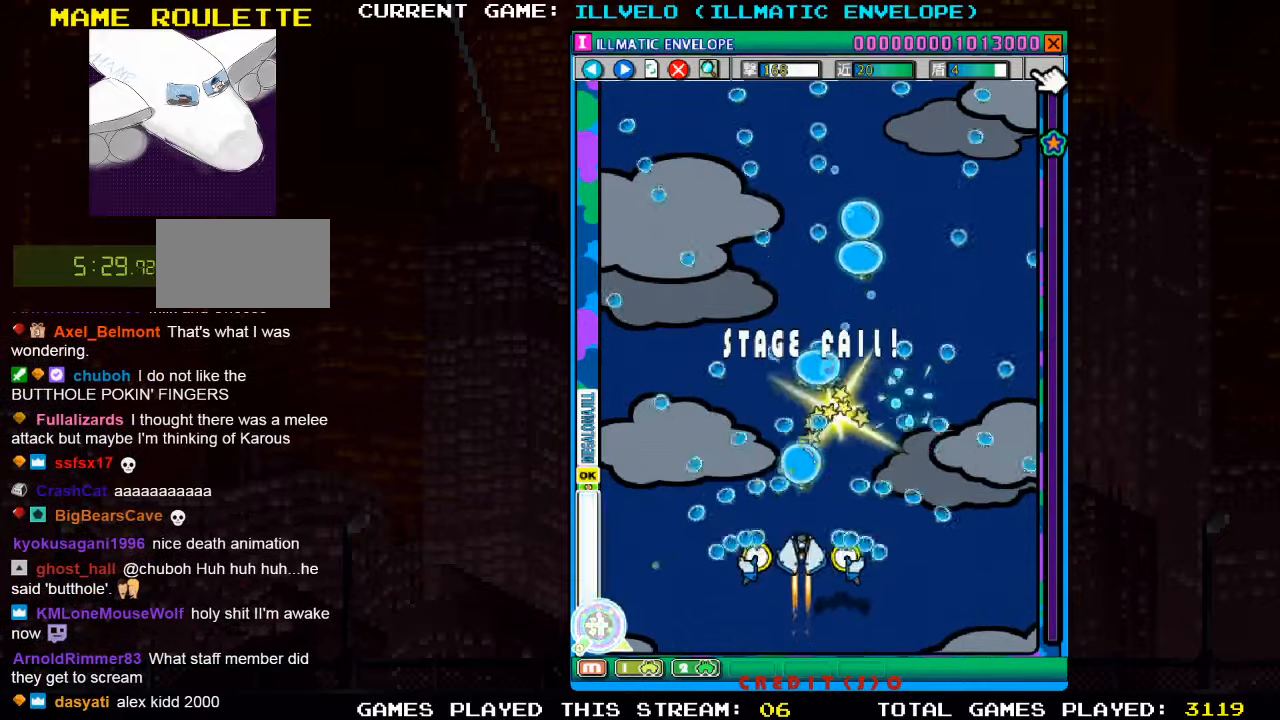
{"buttons": [], "left_stick": "center", "events": [[17, "SQUARE", "up"], [33, "left_stick", "down"], [83, "SQUARE", "down"], [183, "SQUARE", "up"], [183, "left_stick", "center"]]}
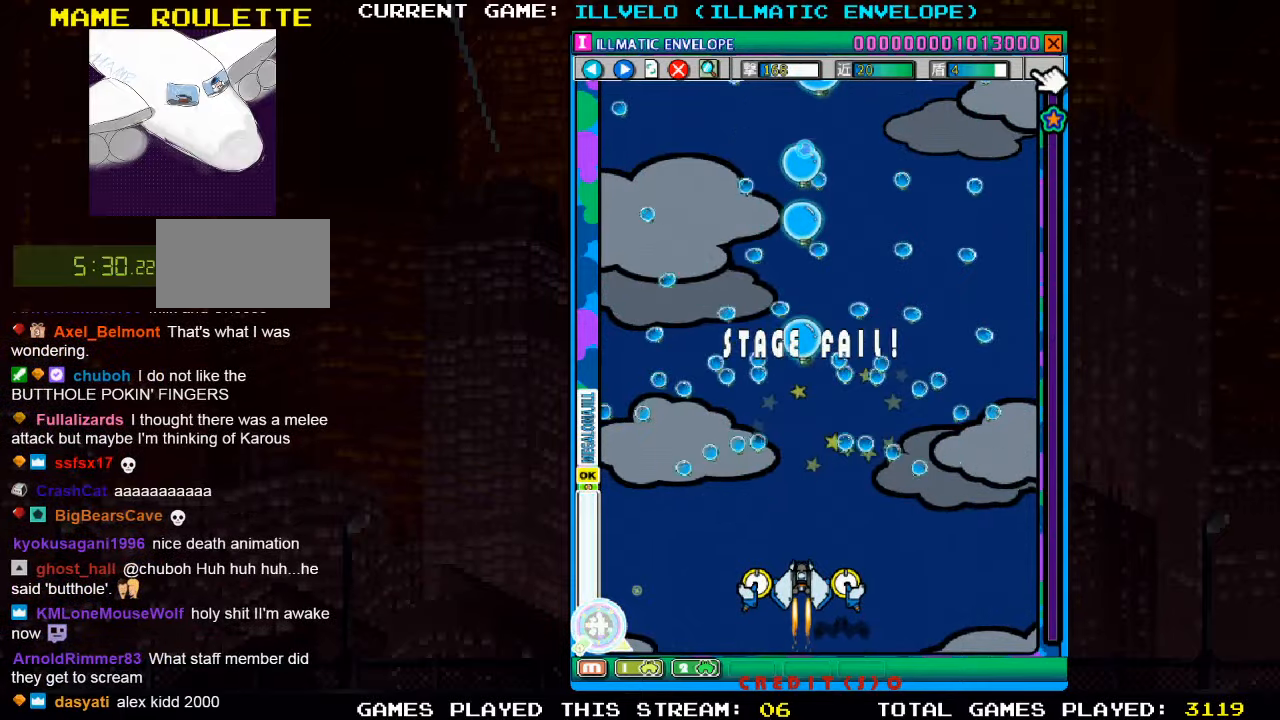
{"buttons": ["SQUARE"], "left_stick": "center", "events": [[450, "SQUARE", "down"]]}
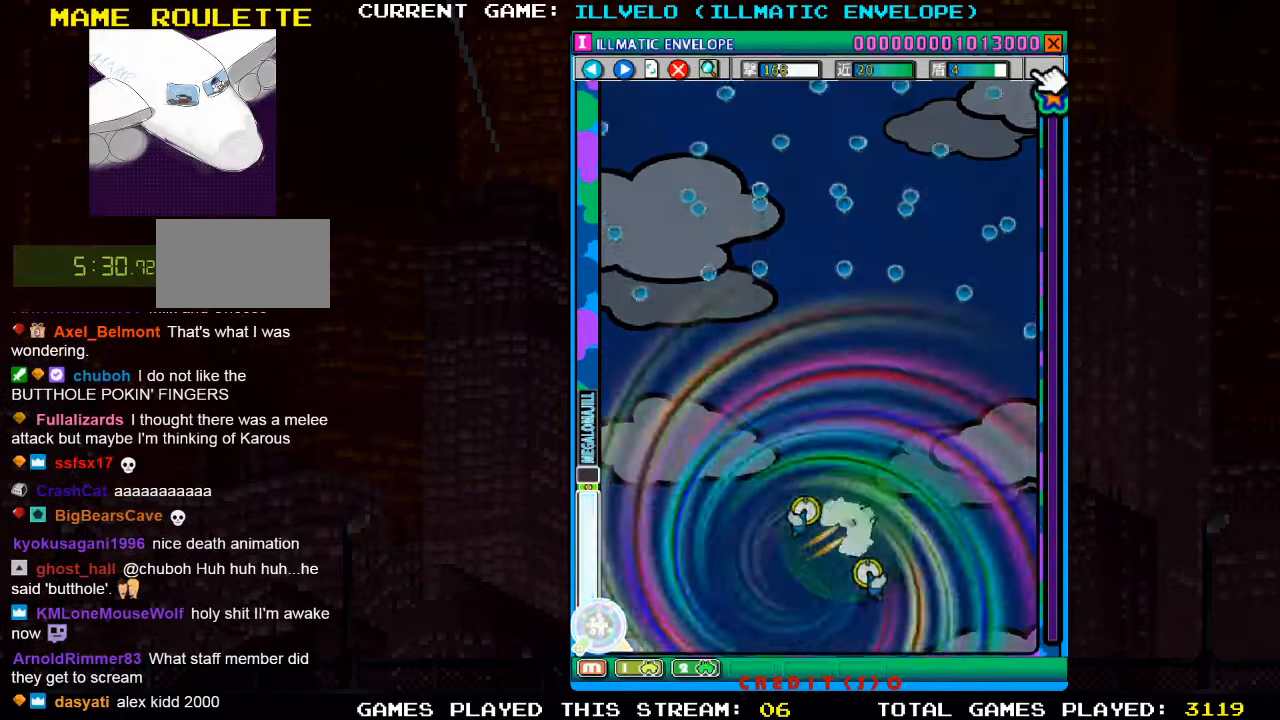
{"buttons": [], "left_stick": "center", "events": [[33, "SQUARE", "up"]]}
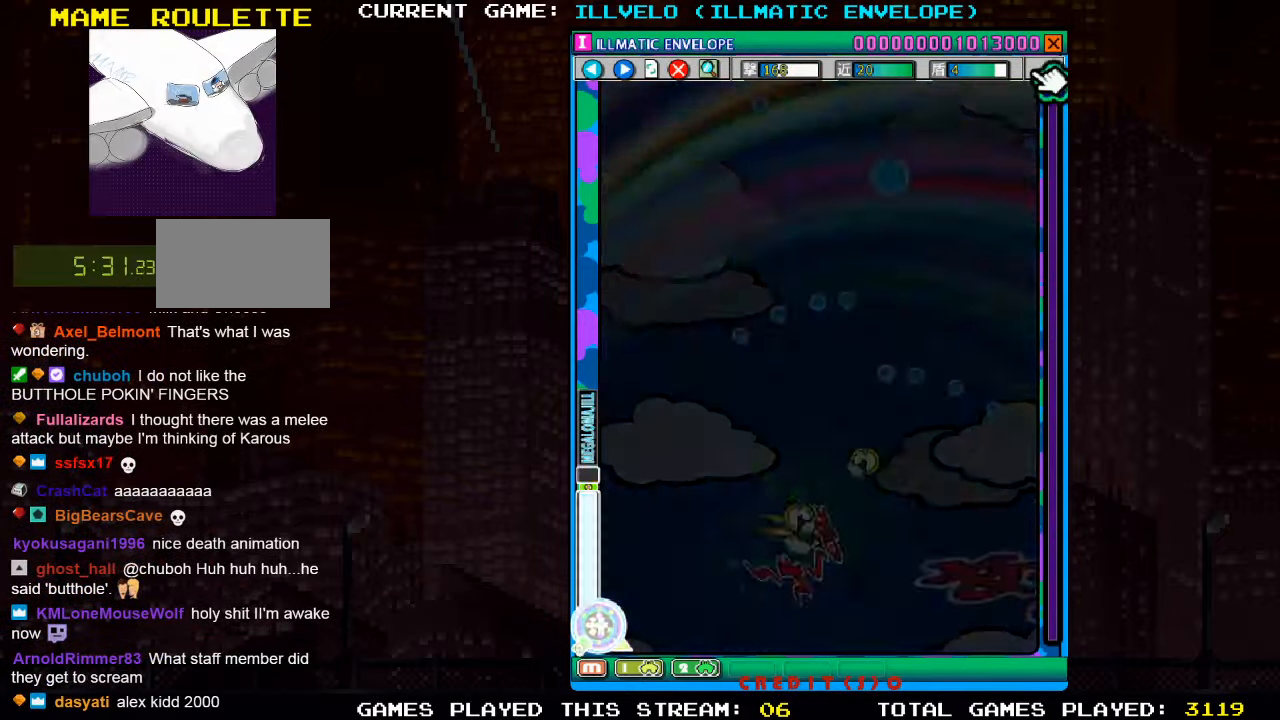
{"buttons": ["SQUARE"], "left_stick": "center", "events": [[300, "SQUARE", "down"], [367, "SQUARE", "up"], [467, "SQUARE", "down"]]}
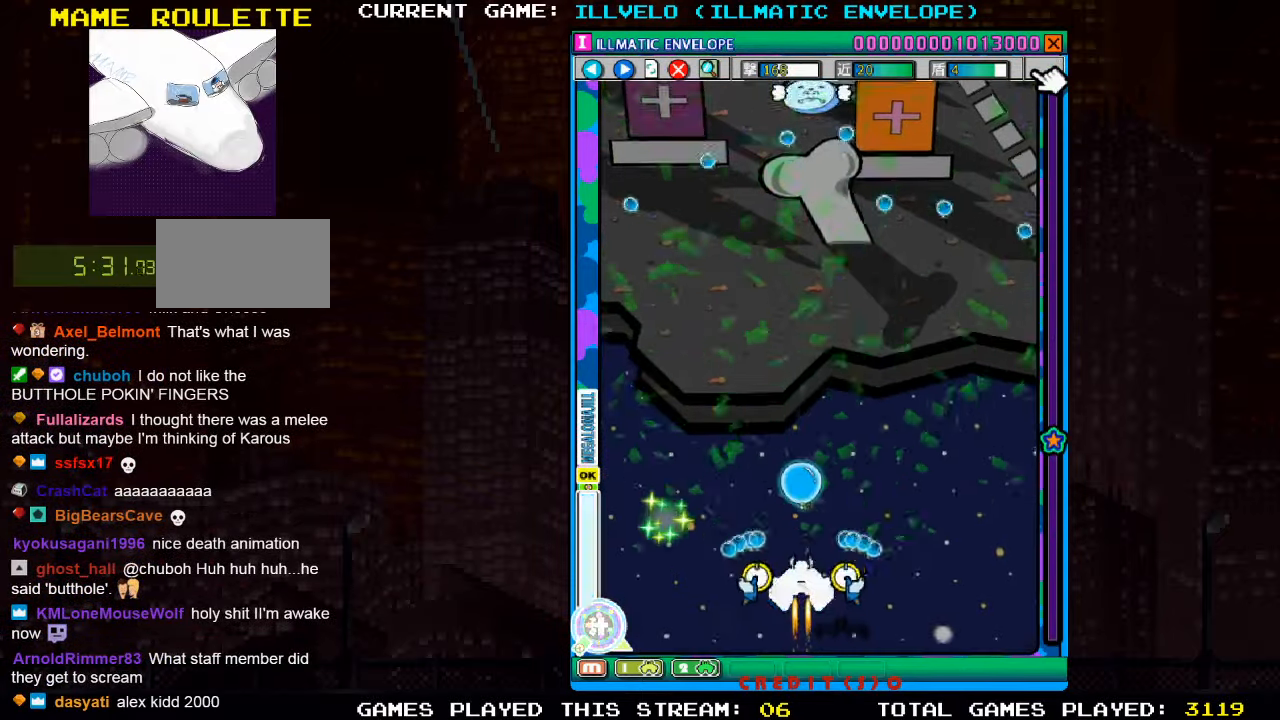
{"buttons": ["SQUARE"], "left_stick": "up", "events": [[50, "SQUARE", "up"], [150, "SQUARE", "down"], [250, "SQUARE", "up"], [300, "left_stick", "up"], [317, "SQUARE", "down"], [433, "SQUARE", "up"], [500, "SQUARE", "down"]]}
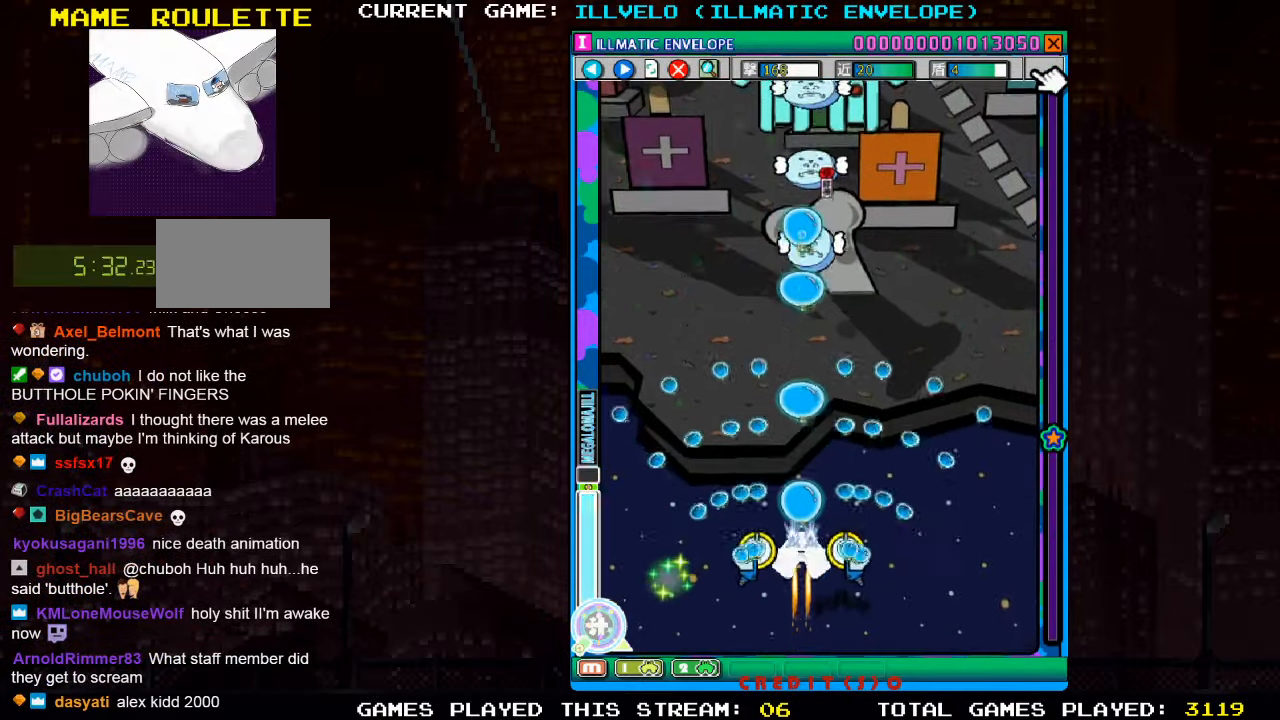
{"buttons": [], "left_stick": "down", "events": [[67, "left_stick", "up-right"], [117, "SQUARE", "up"], [183, "SQUARE", "down"], [200, "left_stick", "up"], [283, "SQUARE", "up"], [317, "left_stick", "center"], [350, "SQUARE", "down"], [400, "left_stick", "down"], [450, "SQUARE", "up"]]}
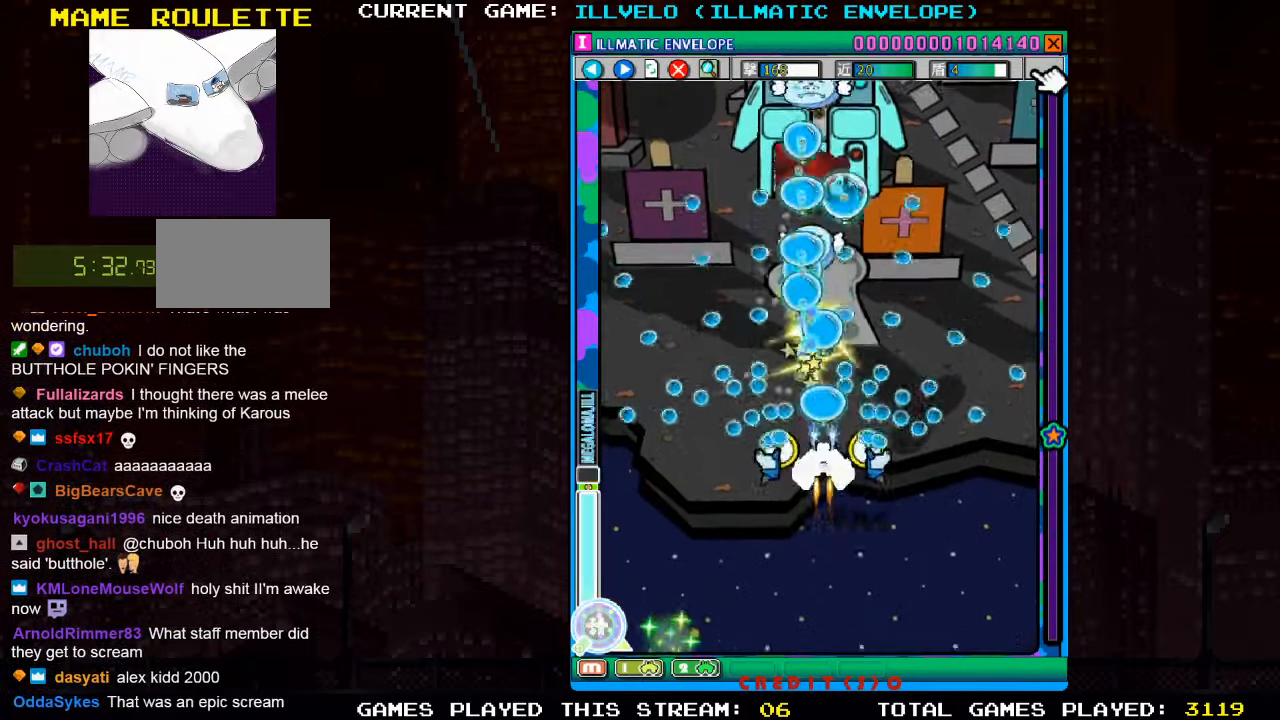
{"buttons": [], "left_stick": "center", "events": [[17, "SQUARE", "down"], [133, "SQUARE", "up"], [217, "SQUARE", "down"], [317, "SQUARE", "up"], [384, "SQUARE", "down"], [484, "SQUARE", "up"], [484, "left_stick", "center"]]}
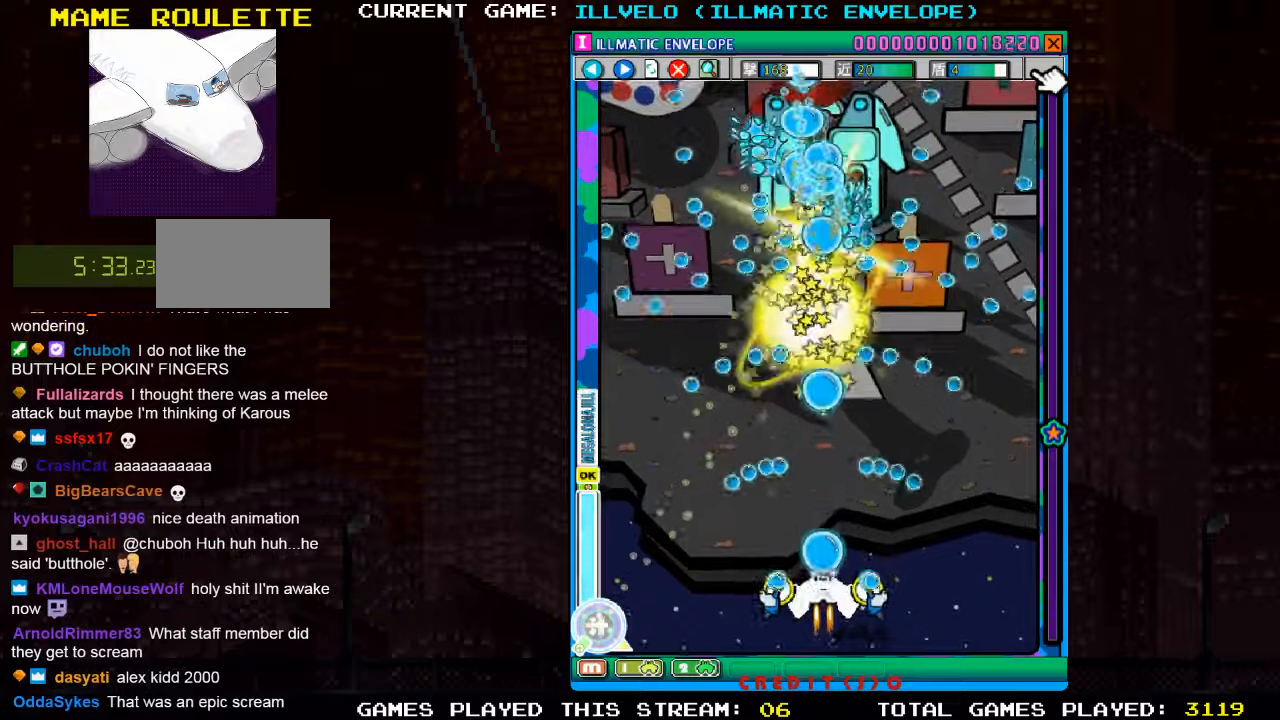
{"buttons": [], "left_stick": "center", "events": [[50, "SQUARE", "down"], [167, "SQUARE", "up"], [234, "SQUARE", "down"], [284, "left_stick", "up"], [334, "SQUARE", "up"], [384, "SQUARE", "down"], [500, "SQUARE", "up"], [500, "left_stick", "center"]]}
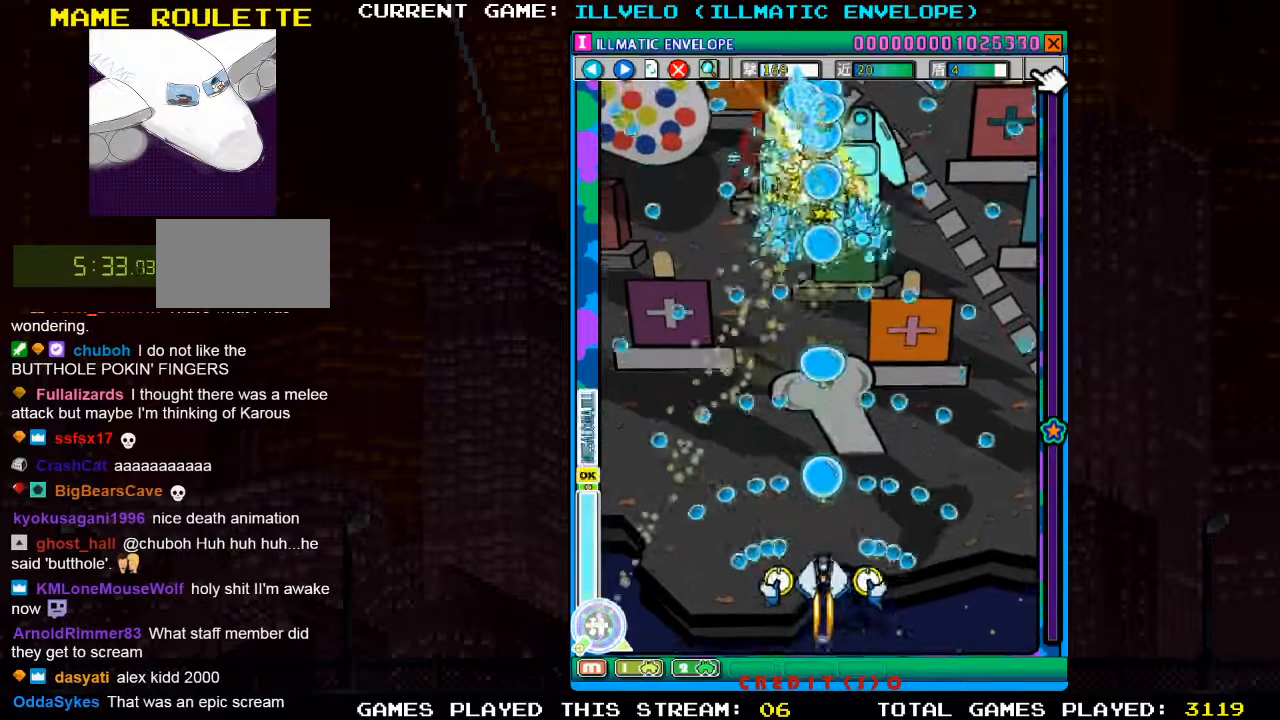
{"buttons": [], "left_stick": "center", "events": [[84, "SQUARE", "down"], [167, "SQUARE", "up"], [250, "SQUARE", "down"], [500, "SQUARE", "up"]]}
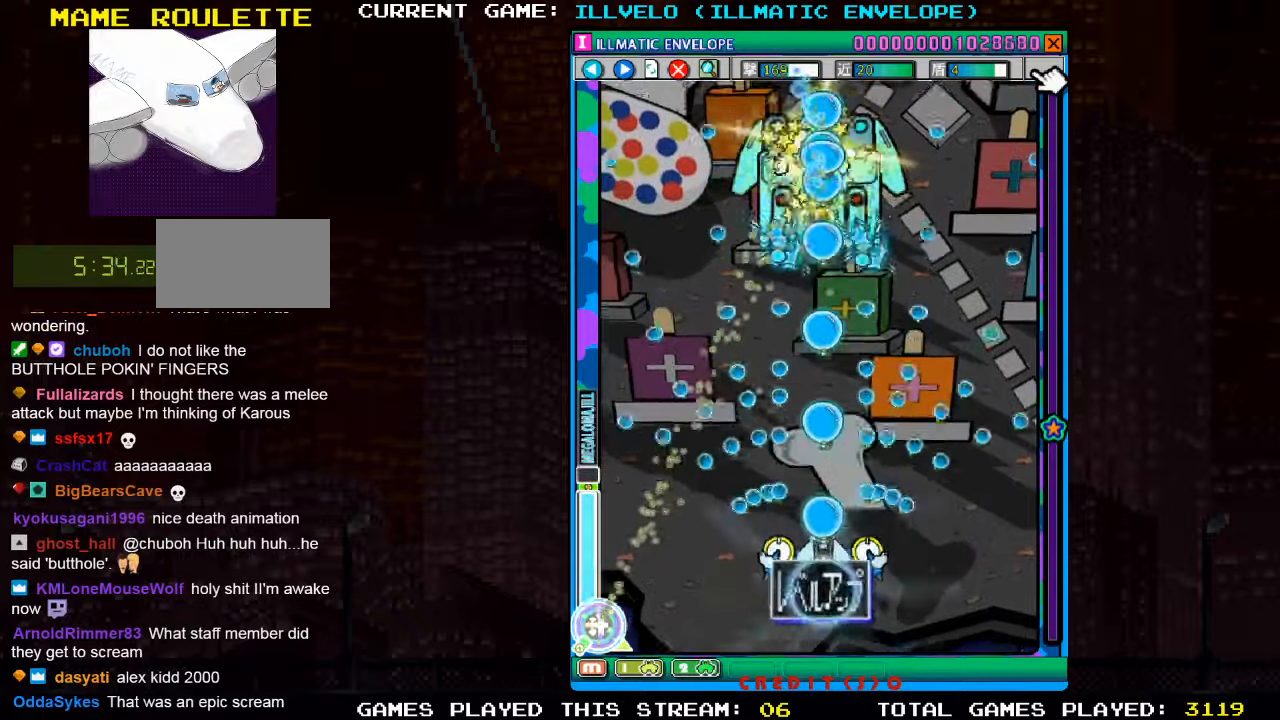
{"buttons": [], "left_stick": "center", "events": [[100, "SQUARE", "down"], [184, "SQUARE", "up"], [217, "SQUARE", "down"], [334, "SQUARE", "up"], [417, "SQUARE", "down"], [500, "SQUARE", "up"]]}
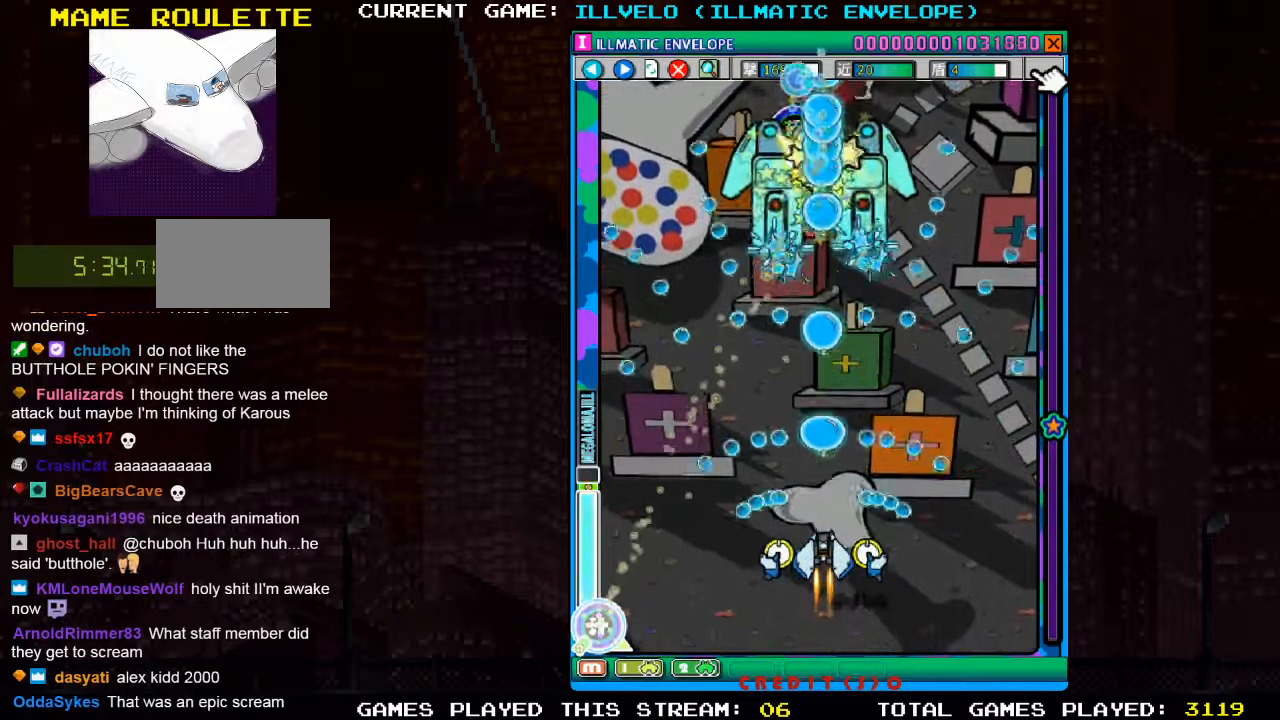
{"buttons": ["SQUARE"], "left_stick": "center", "events": [[84, "SQUARE", "down"], [217, "SQUARE", "up"], [267, "SQUARE", "down"], [384, "SQUARE", "up"], [450, "SQUARE", "down"]]}
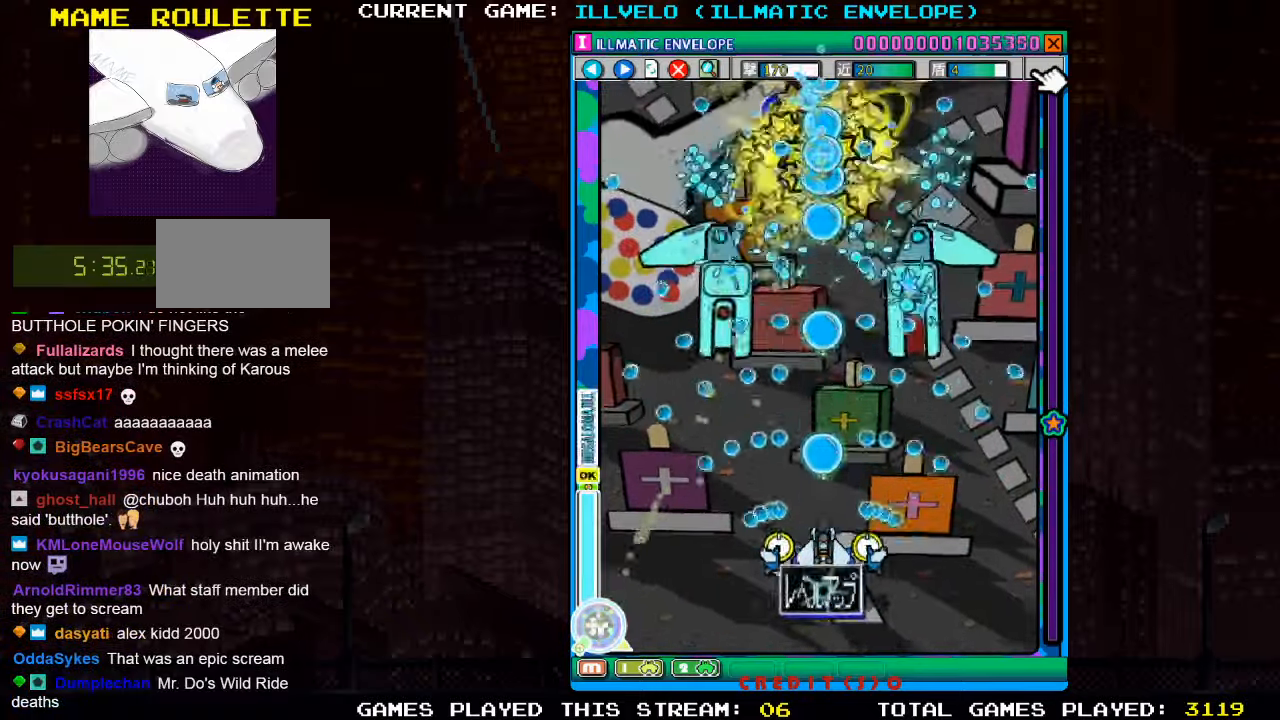
{"buttons": [], "left_stick": "center", "events": [[84, "SQUARE", "up"], [134, "SQUARE", "down"], [267, "SQUARE", "up"], [334, "SQUARE", "down"], [434, "SQUARE", "up"]]}
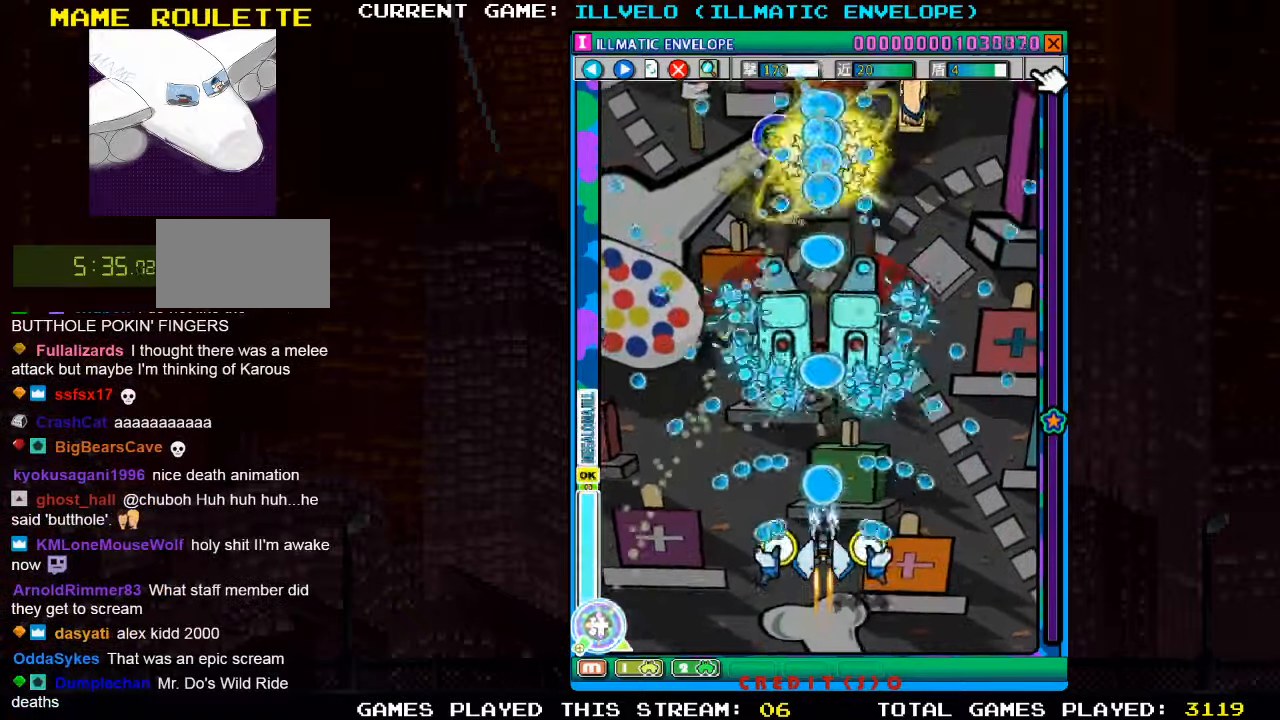
{"buttons": [], "left_stick": "right", "events": [[17, "SQUARE", "down"], [117, "SQUARE", "up"], [150, "left_stick", "down"], [200, "SQUARE", "down"], [300, "SQUARE", "up"], [367, "left_stick", "right"], [384, "SQUARE", "down"], [484, "SQUARE", "up"]]}
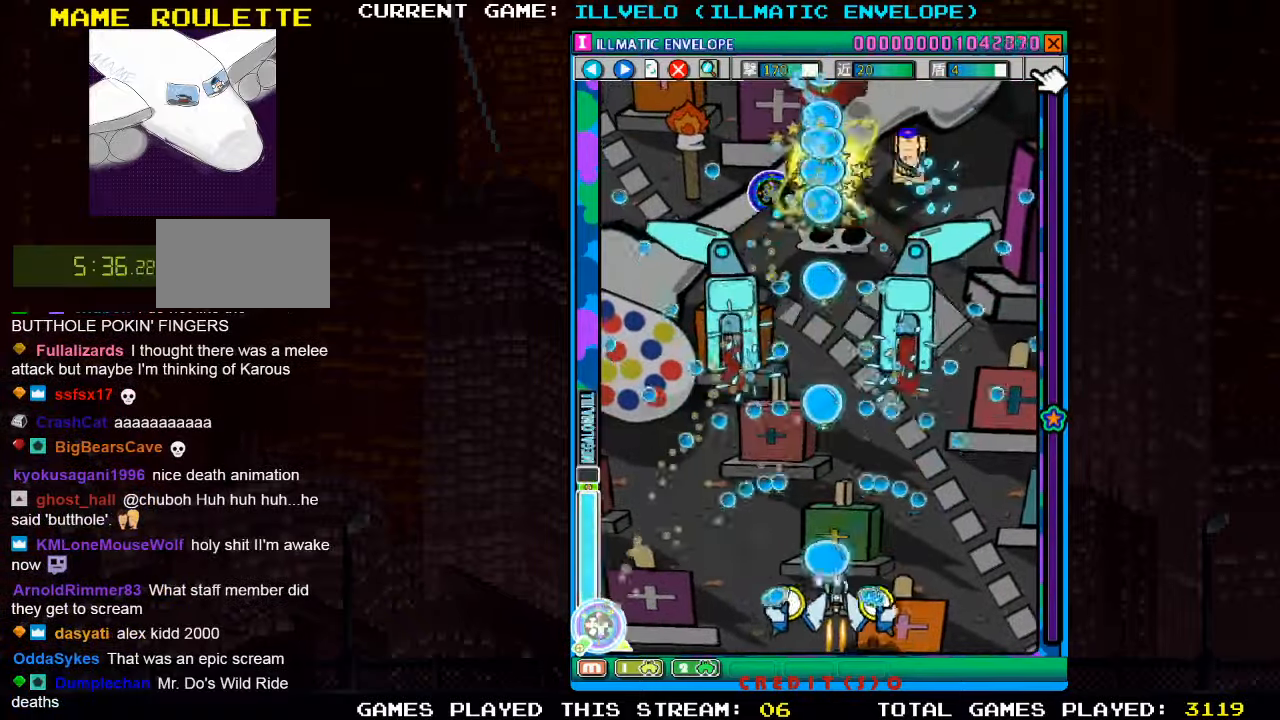
{"buttons": [], "left_stick": "center", "events": [[67, "SQUARE", "down"], [84, "left_stick", "center"], [184, "SQUARE", "up"], [250, "SQUARE", "down"], [350, "SQUARE", "up"], [400, "SQUARE", "down"], [484, "SQUARE", "up"]]}
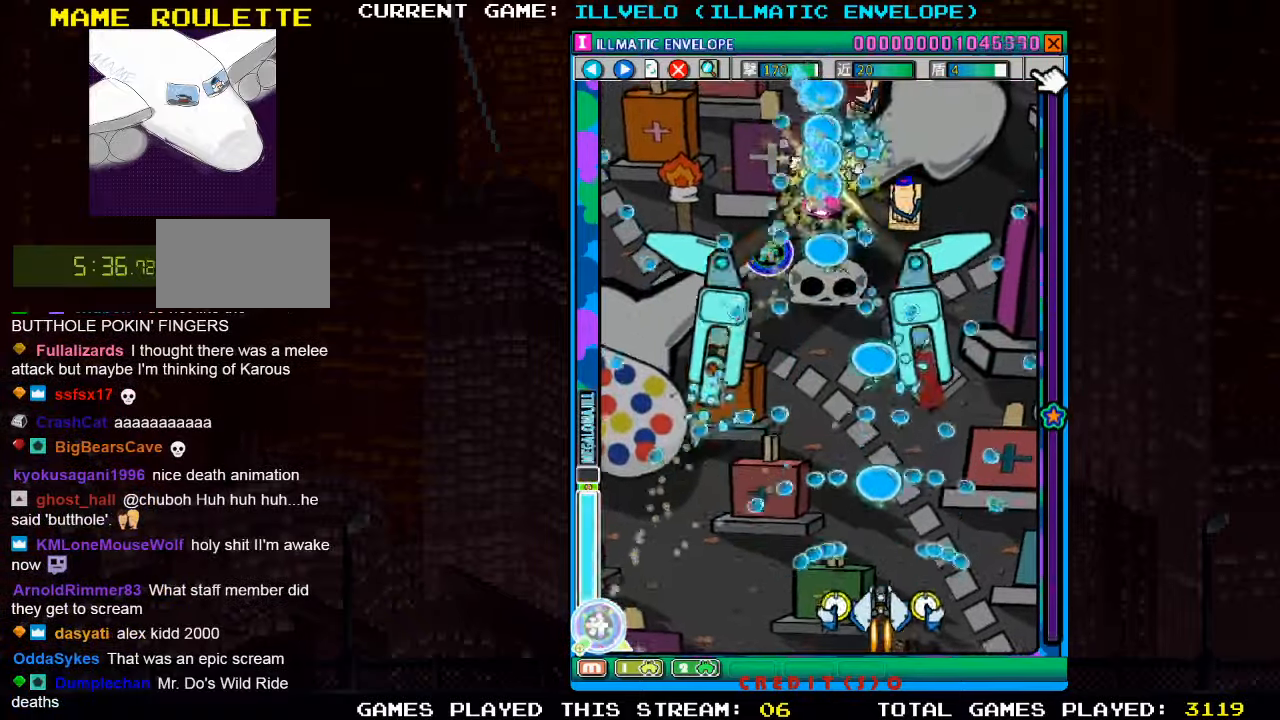
{"buttons": [], "left_stick": "center", "events": [[67, "SQUARE", "down"], [150, "SQUARE", "up"], [150, "left_stick", "left"], [217, "SQUARE", "down"], [334, "SQUARE", "up"], [400, "SQUARE", "down"], [434, "left_stick", "center"], [500, "SQUARE", "up"]]}
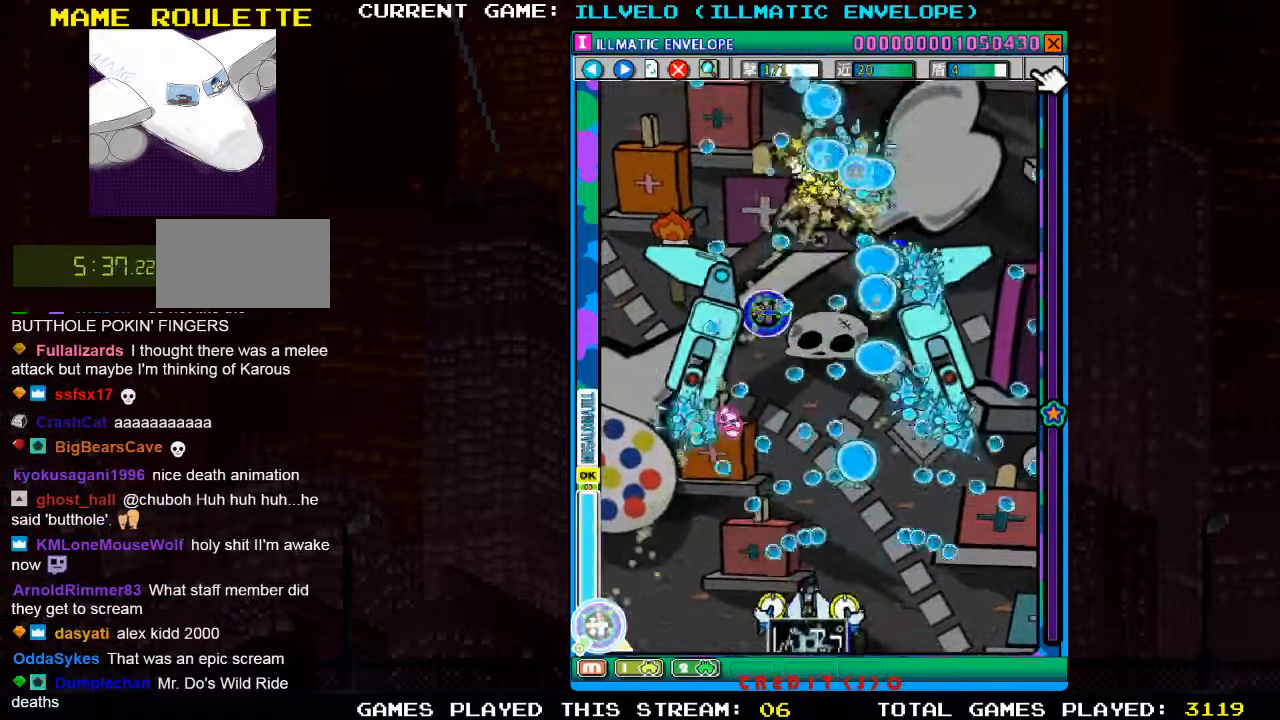
{"buttons": ["SQUARE"], "left_stick": "left"}
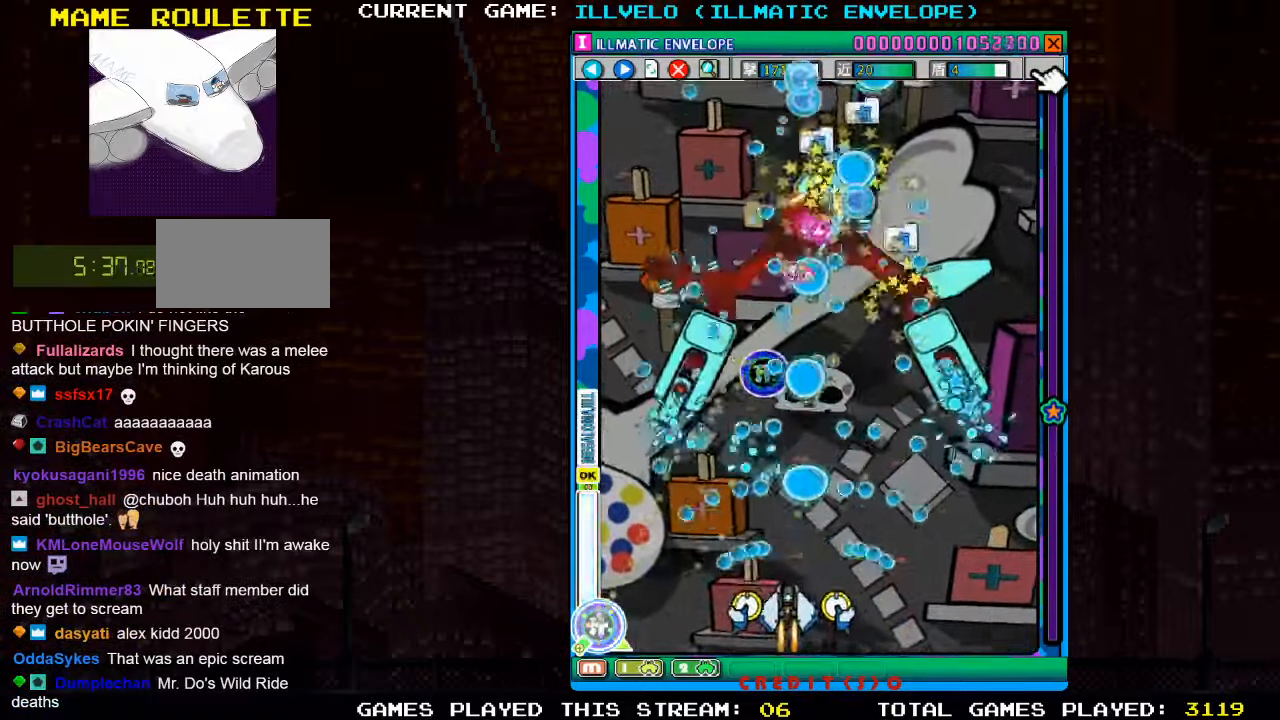
{"buttons": ["SQUARE"], "left_stick": "right", "events": [[17, "SQUARE", "up"], [100, "SQUARE", "down"], [200, "SQUARE", "up"], [250, "left_stick", "center"], [284, "SQUARE", "down"], [384, "SQUARE", "up"], [384, "left_stick", "right"], [450, "SQUARE", "down"]]}
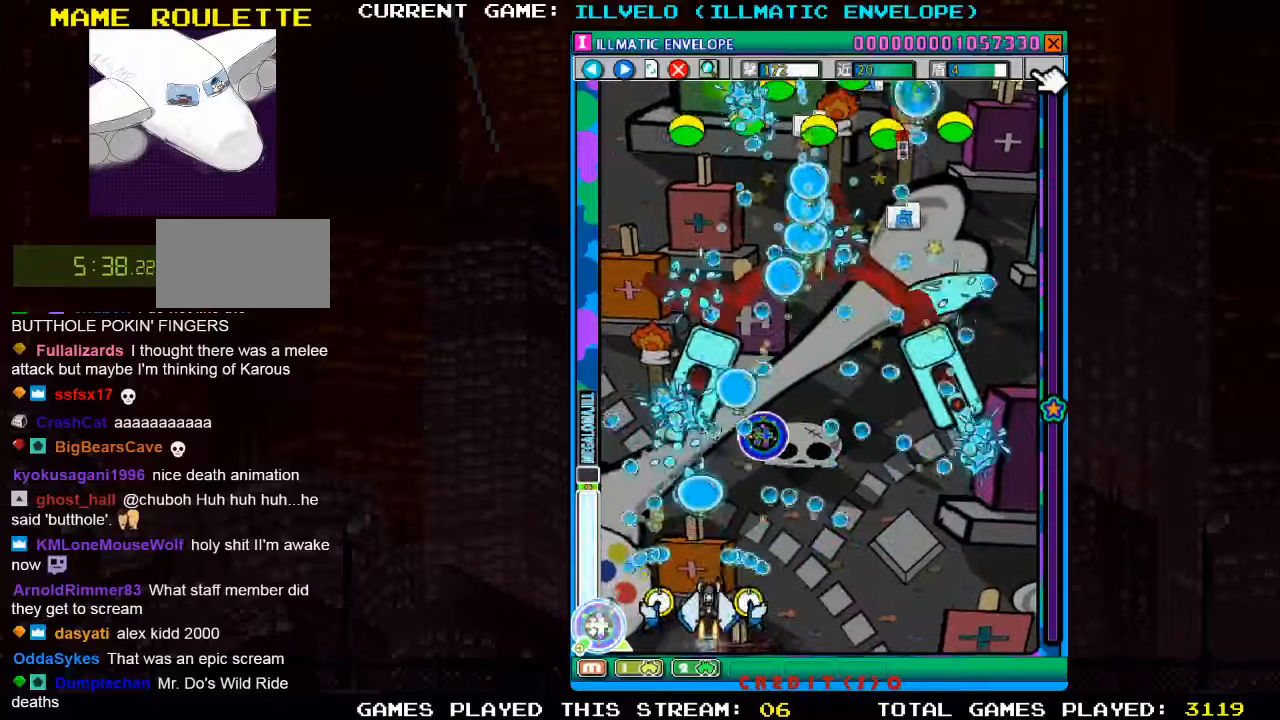
{"buttons": ["SQUARE"], "left_stick": "up", "events": [[16, "SQUARE", "up"], [100, "SQUARE", "down"], [133, "left_stick", "center"], [183, "left_stick", "up"], [200, "SQUARE", "up"], [283, "SQUARE", "down"], [366, "SQUARE", "up"], [450, "SQUARE", "down"]]}
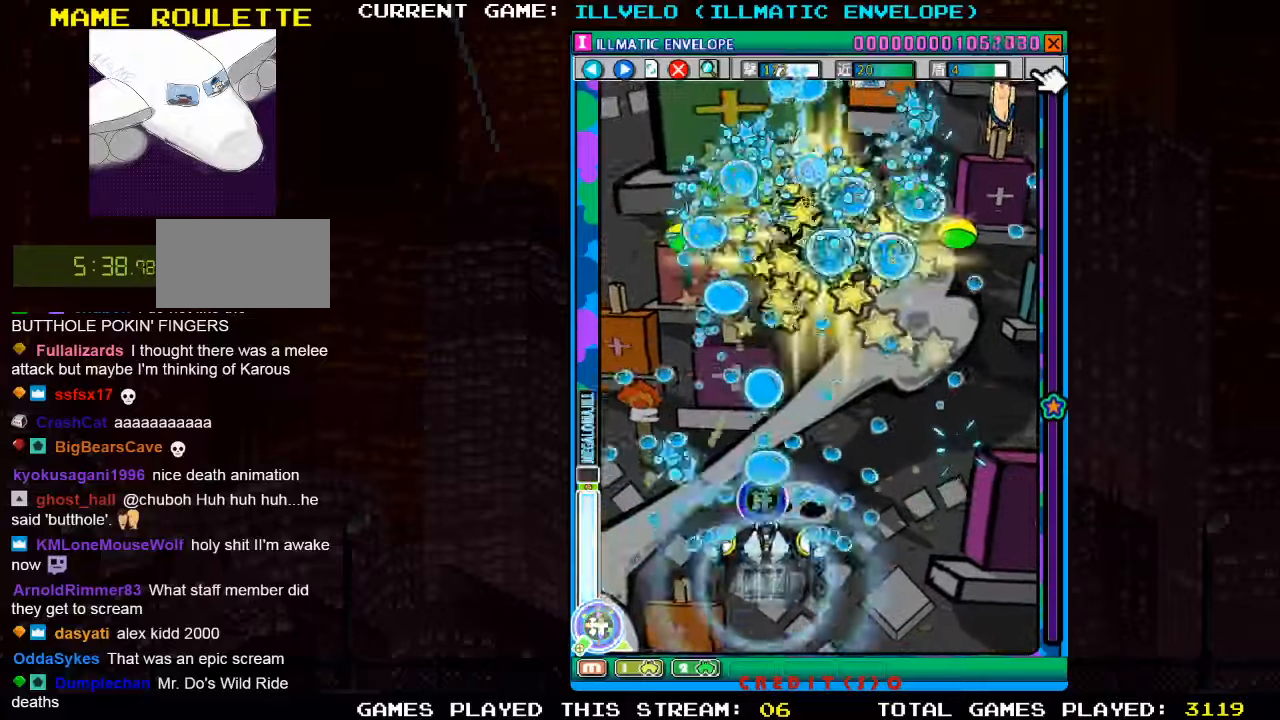
{"buttons": ["SQUARE"], "left_stick": "down", "events": [[33, "SQUARE", "up"], [100, "left_stick", "center"], [116, "SQUARE", "down"], [200, "left_stick", "down"], [216, "SQUARE", "up"], [300, "SQUARE", "down"], [416, "SQUARE", "up"], [483, "SQUARE", "down"]]}
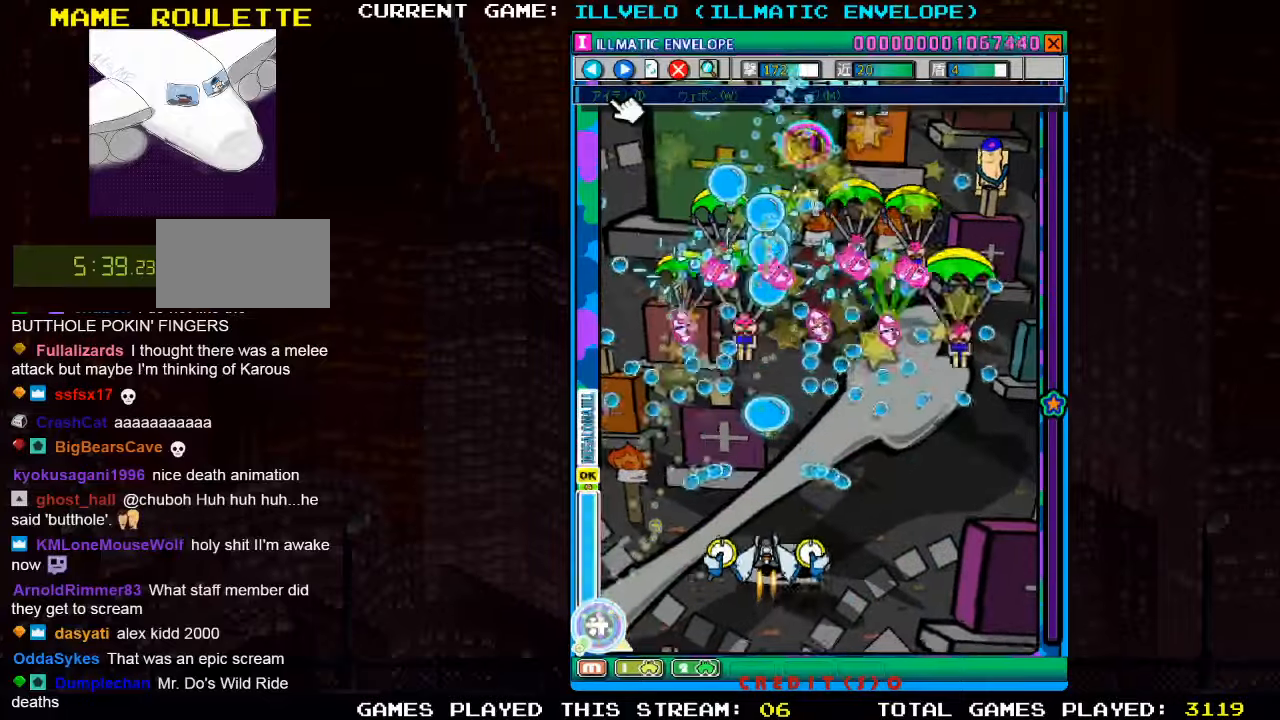
{"buttons": ["SQUARE"], "left_stick": "right", "events": [[100, "SQUARE", "up"], [100, "left_stick", "right"], [150, "SQUARE", "down"], [266, "SQUARE", "up"], [350, "SQUARE", "down"], [433, "SQUARE", "up"], [466, "SQUARE", "down"]]}
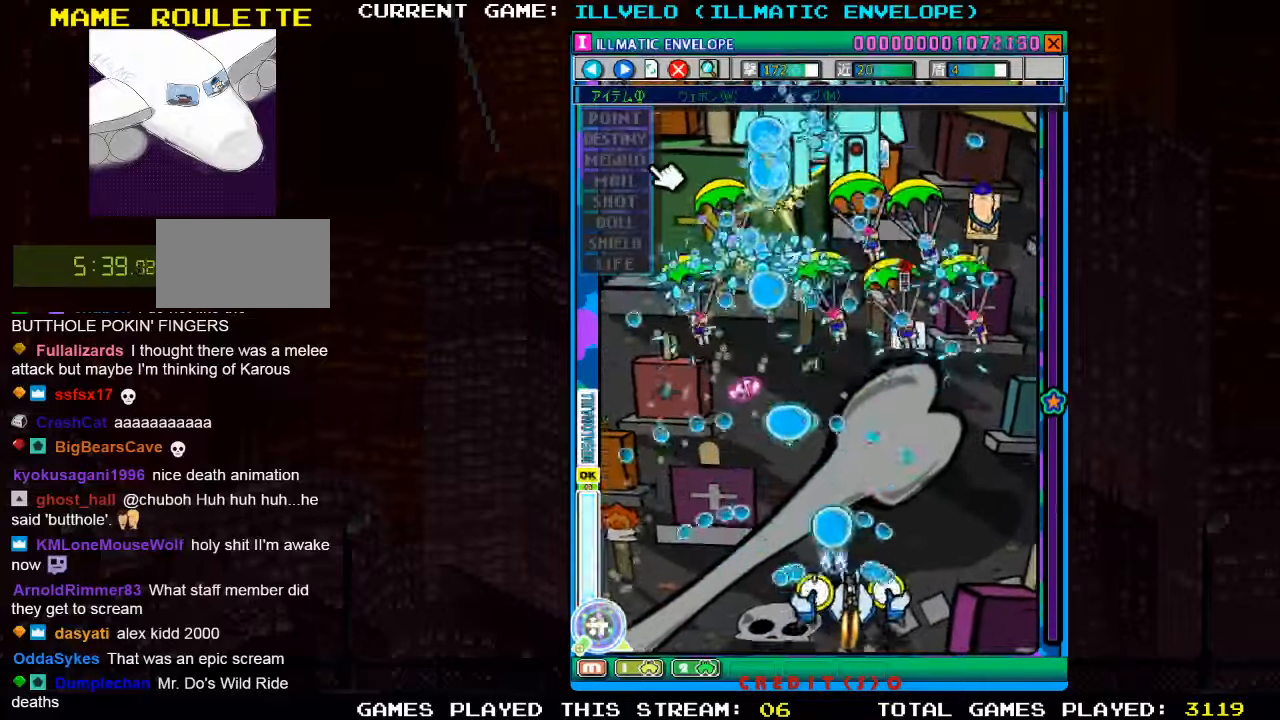
{"buttons": ["SQUARE"], "left_stick": "center", "events": [[16, "left_stick", "center"], [83, "SQUARE", "up"], [166, "SQUARE", "down"], [250, "SQUARE", "up"], [333, "SQUARE", "down"], [416, "SQUARE", "up"], [500, "SQUARE", "down"]]}
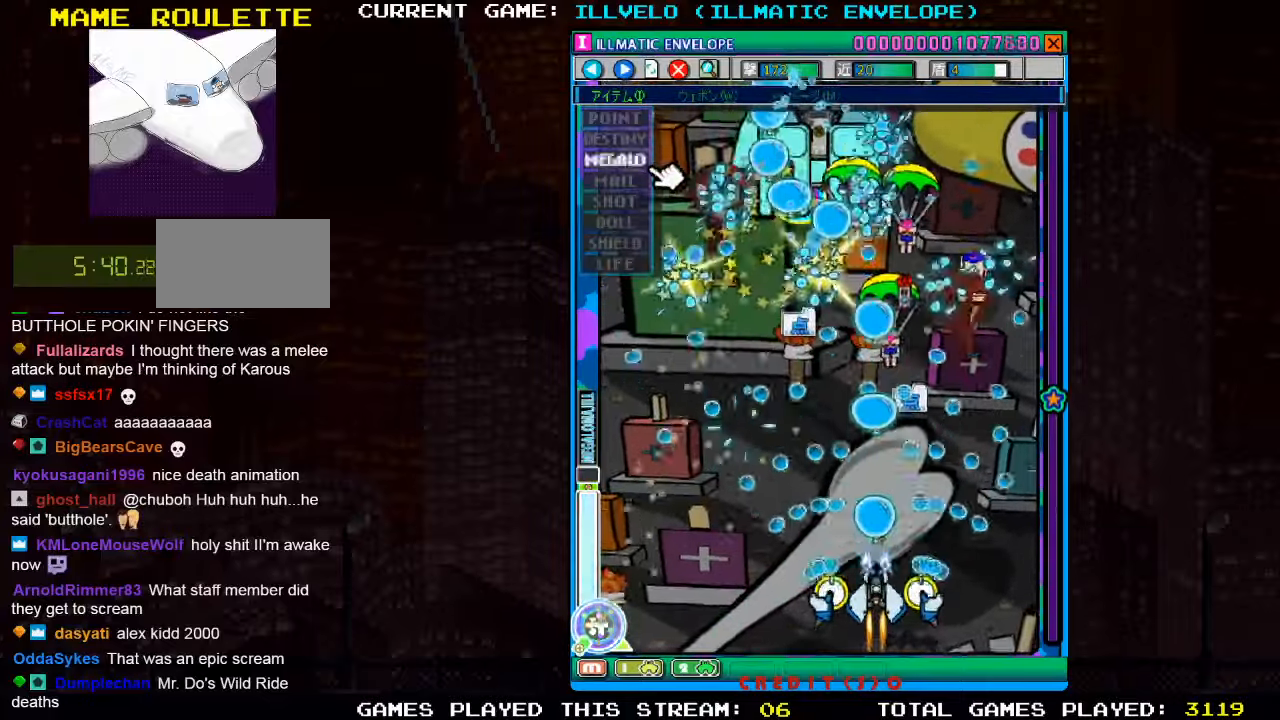
{"buttons": [], "left_stick": "center", "events": [[100, "SQUARE", "up"], [183, "SQUARE", "down"], [266, "SQUARE", "up"], [350, "SQUARE", "down"], [450, "SQUARE", "up"]]}
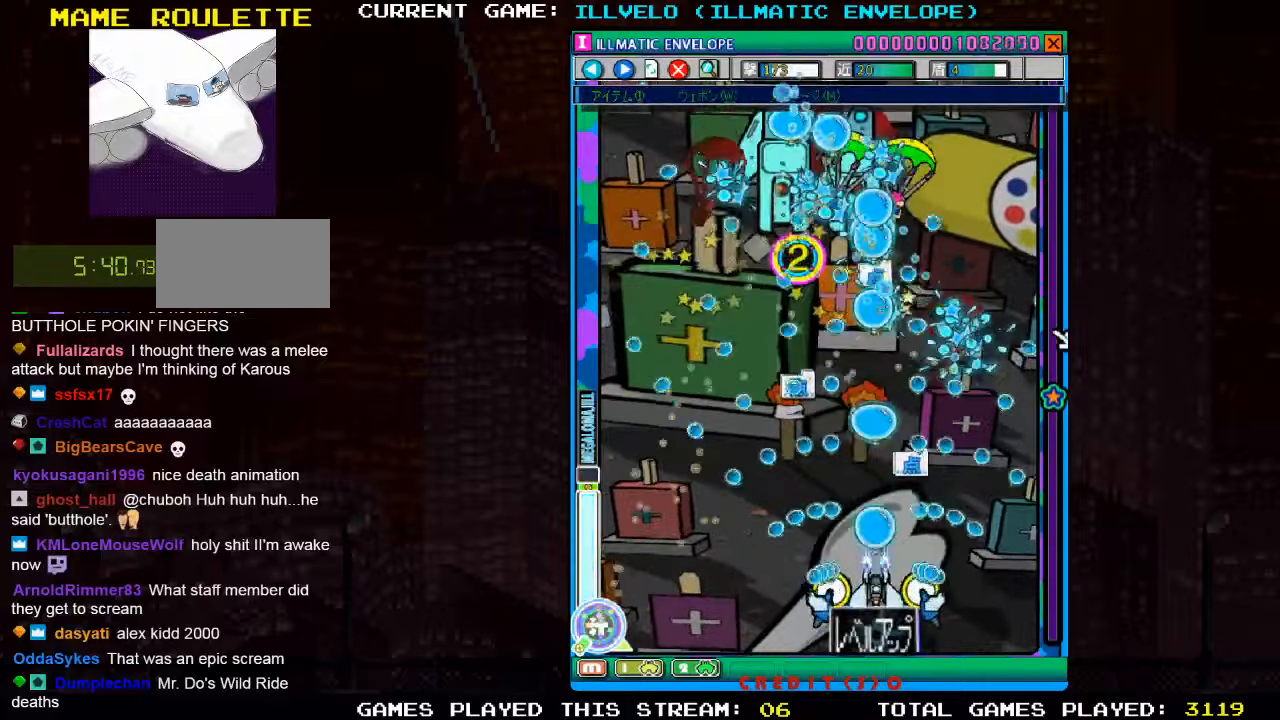
{"buttons": [], "left_stick": "center", "events": [[33, "SQUARE", "down"], [133, "SQUARE", "up"], [183, "left_stick", "right"], [216, "SQUARE", "down"], [300, "SQUARE", "up"], [366, "left_stick", "center"], [383, "SQUARE", "down"], [466, "SQUARE", "up"]]}
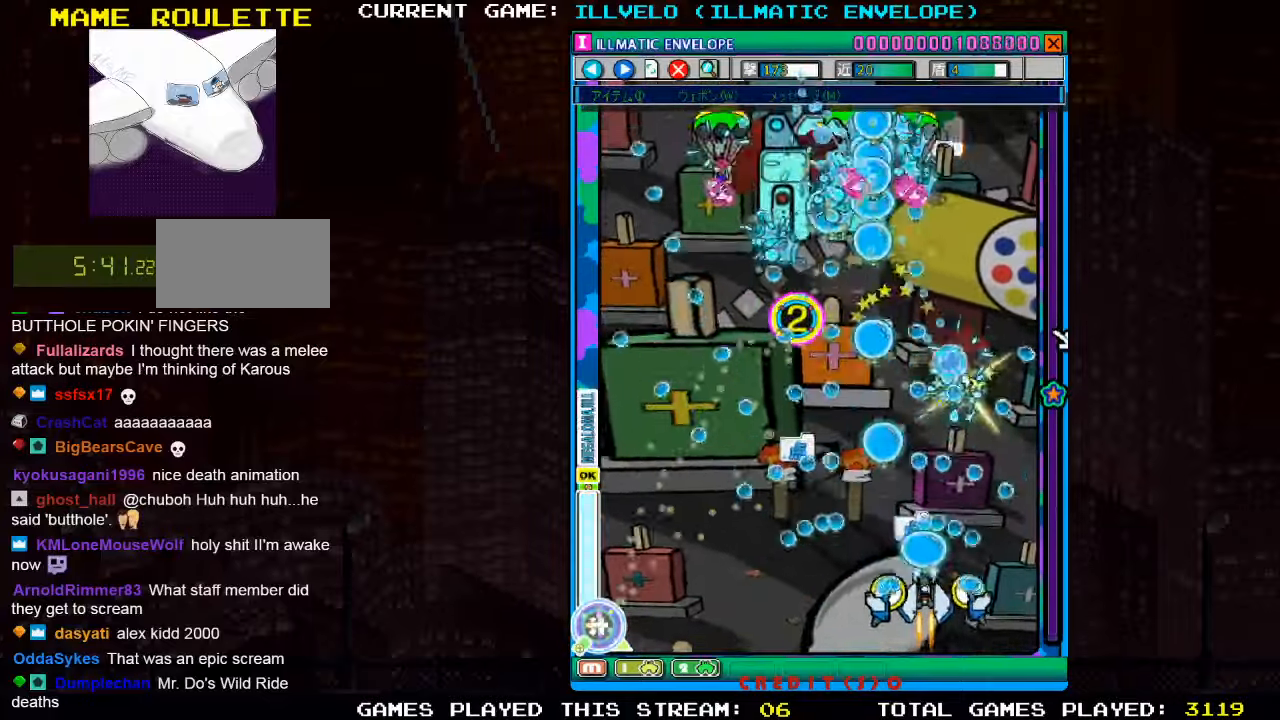
{"buttons": ["SQUARE"], "left_stick": "center"}
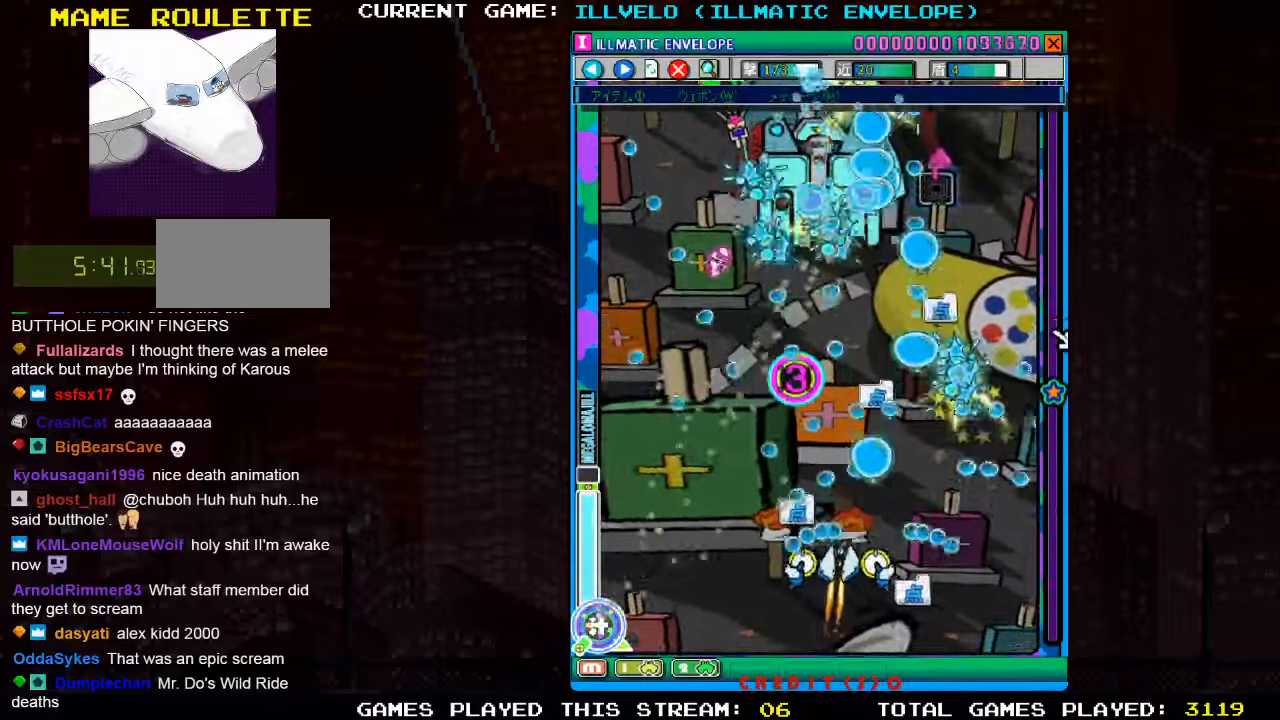
{"buttons": ["SQUARE"], "left_stick": "down", "events": [[50, "SQUARE", "up"], [116, "SQUARE", "down"], [216, "SQUARE", "up"], [300, "SQUARE", "down"], [333, "left_stick", "down"], [400, "SQUARE", "up"], [483, "SQUARE", "down"]]}
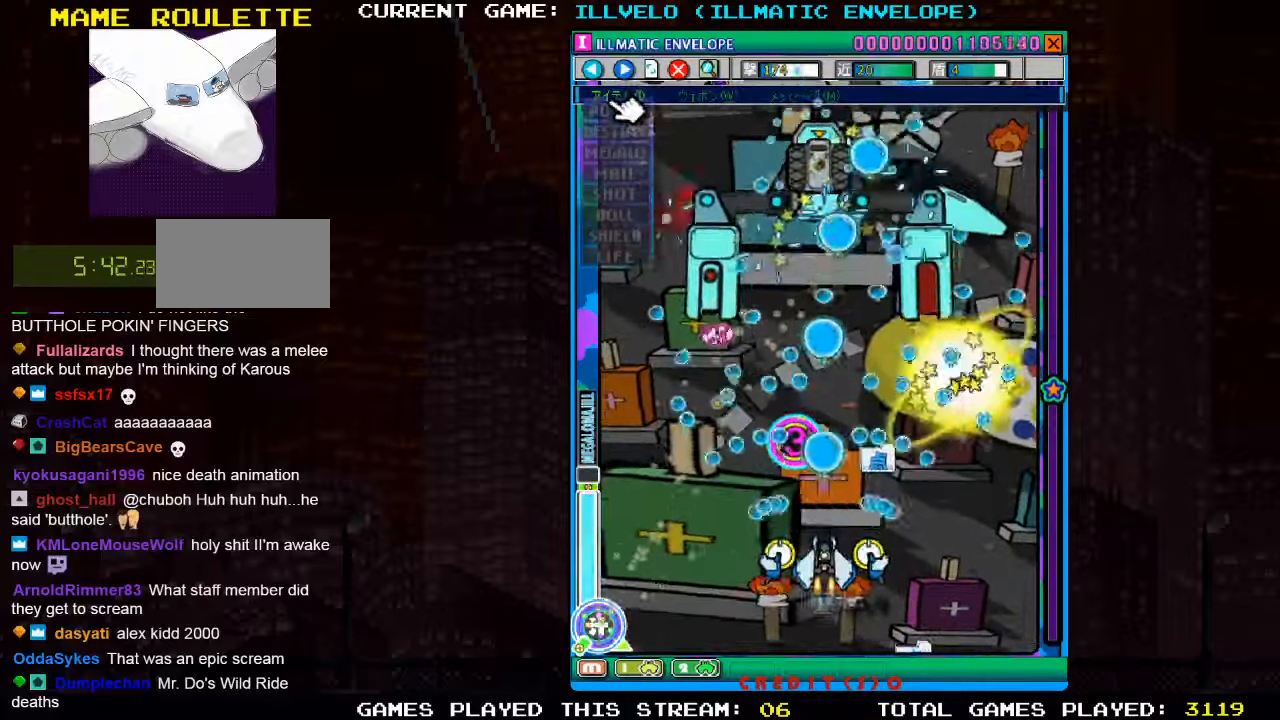
{"buttons": [], "left_stick": "down", "events": [[83, "SQUARE", "up"], [116, "left_stick", "center"], [166, "SQUARE", "down"], [283, "SQUARE", "up"], [366, "SQUARE", "down"], [466, "SQUARE", "up"], [500, "left_stick", "down"]]}
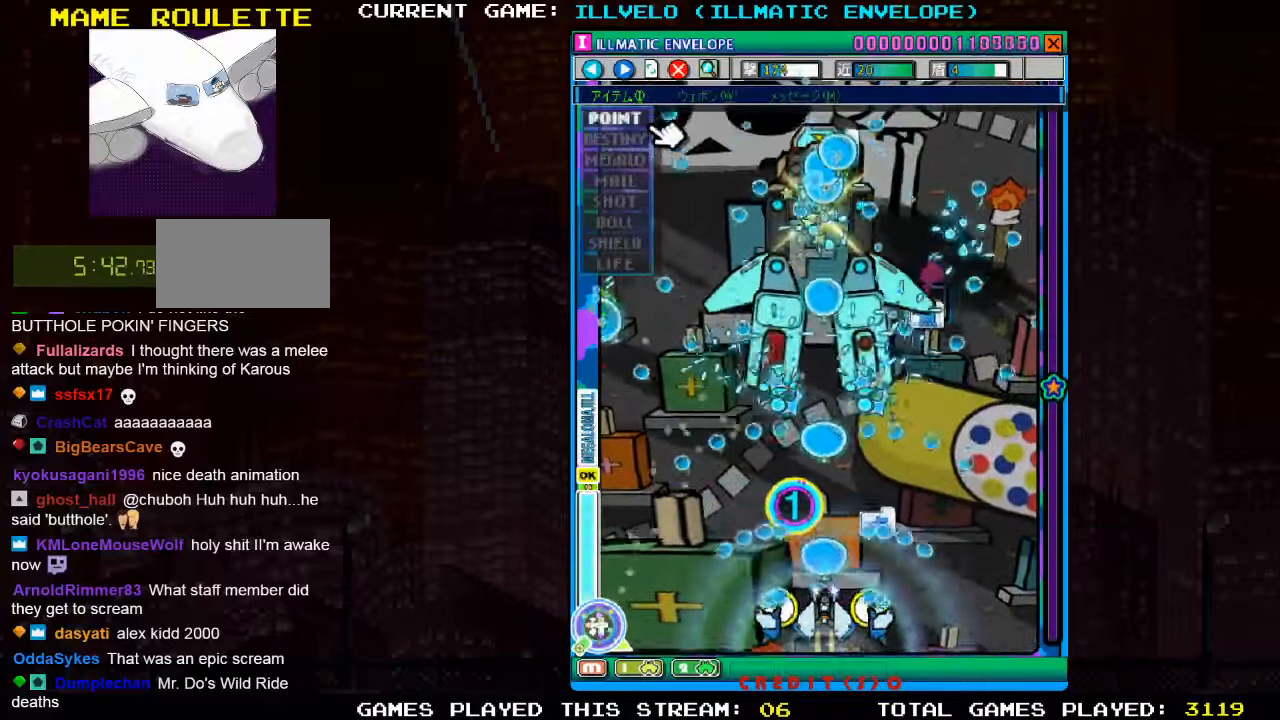
{"buttons": [], "left_stick": "center", "events": [[33, "SQUARE", "down"], [133, "SQUARE", "up"], [133, "left_stick", "left"], [183, "left_stick", "center"], [216, "SQUARE", "down"], [316, "SQUARE", "up"], [383, "SQUARE", "down"], [483, "SQUARE", "up"]]}
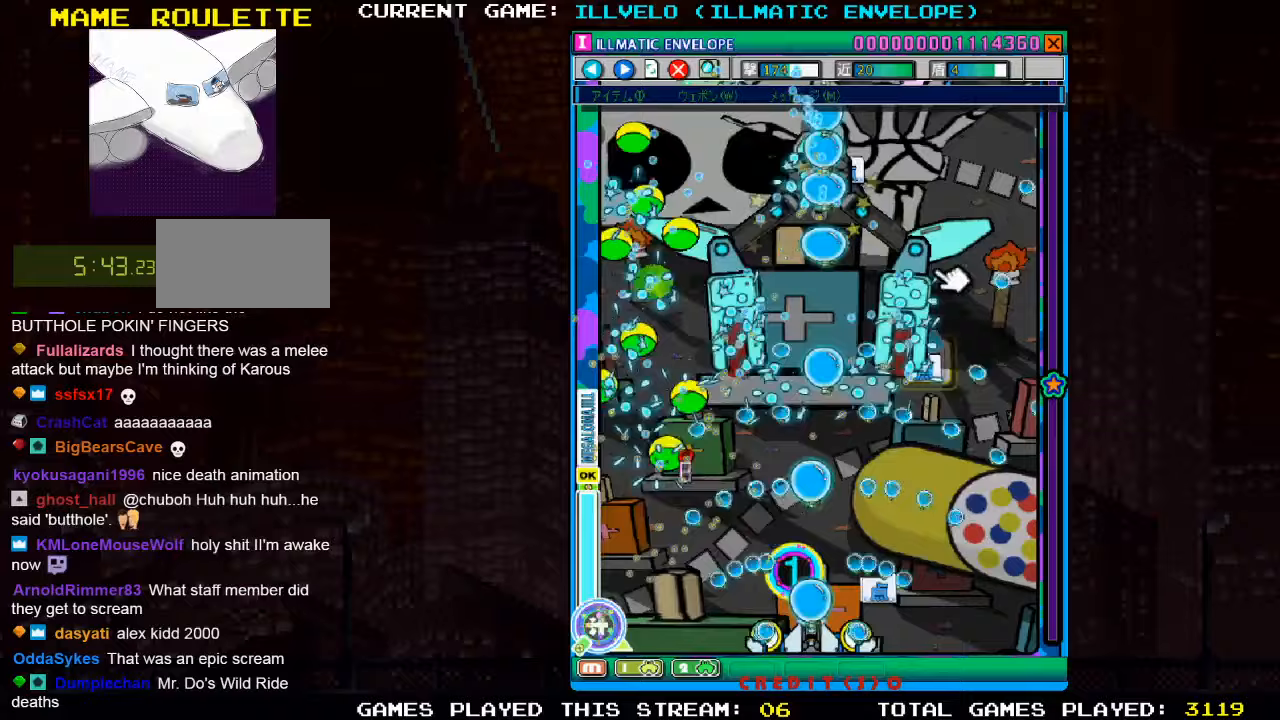
{"buttons": ["SQUARE"], "left_stick": "left", "events": [[67, "SQUARE", "down"], [183, "SQUARE", "up"], [267, "SQUARE", "down"], [350, "SQUARE", "up"], [367, "left_stick", "up"], [433, "SQUARE", "down"], [467, "left_stick", "left"]]}
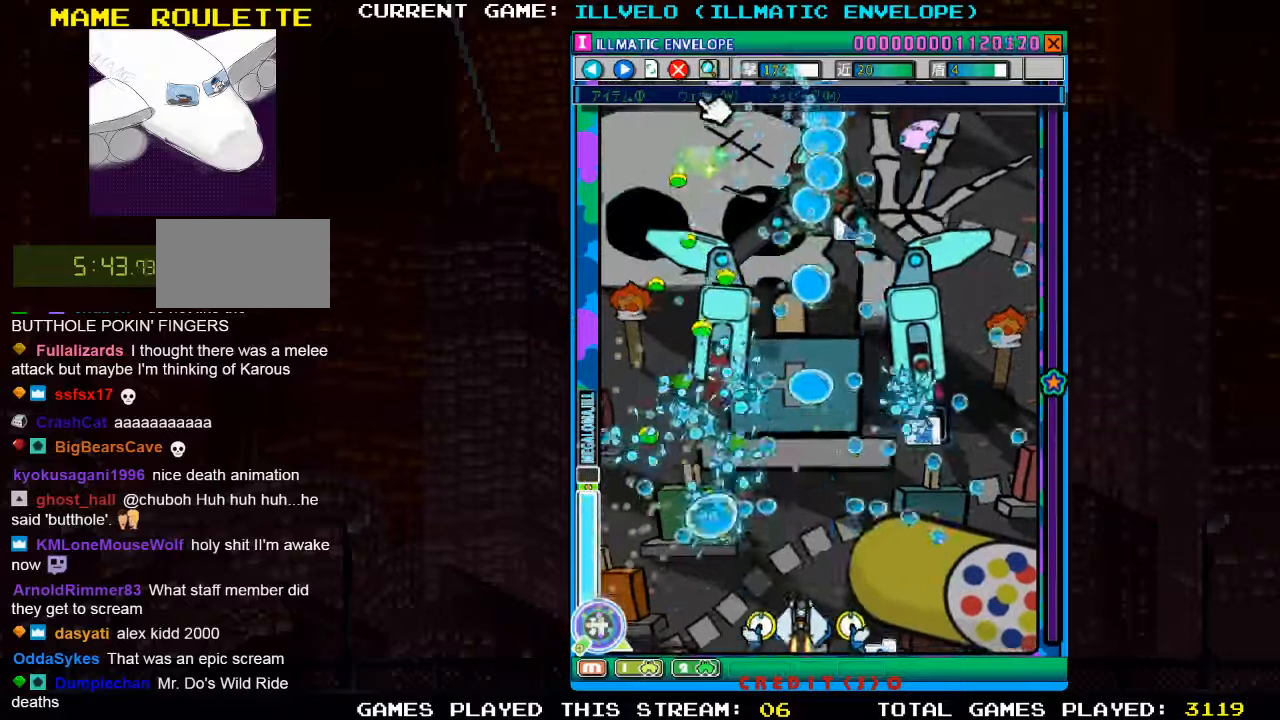
{"buttons": [], "left_stick": "right", "events": [[17, "SQUARE", "up"], [33, "left_stick", "down-left"], [83, "SQUARE", "down"], [167, "SQUARE", "up"], [200, "left_stick", "right"], [250, "SQUARE", "down"], [333, "SQUARE", "up"], [417, "SQUARE", "down"], [500, "SQUARE", "up"]]}
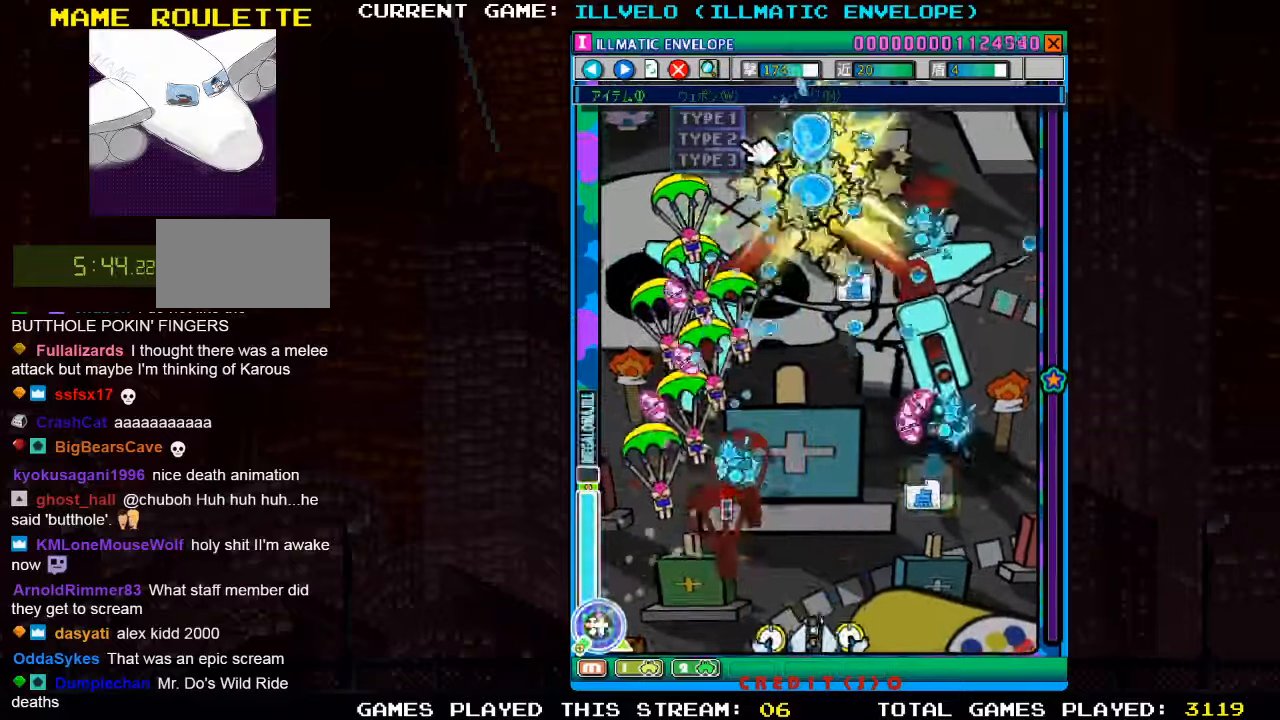
{"buttons": ["SQUARE"], "left_stick": "center", "events": [[33, "SQUARE", "down"], [100, "SQUARE", "up"], [133, "SQUARE", "down"], [233, "left_stick", "center"], [300, "SQUARE", "up"], [333, "SQUARE", "down"], [333, "left_stick", "left"], [500, "left_stick", "center"]]}